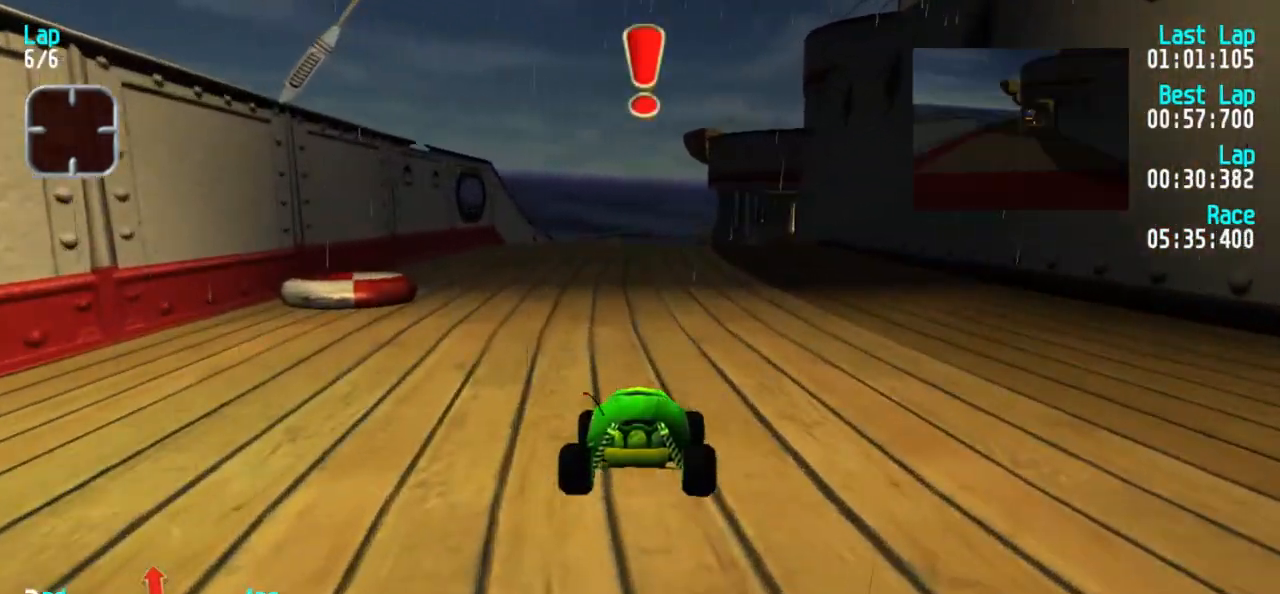
Gameplay with keyboard; each line is a JSON object with the keys held at the frame after it. "events" lists presses ("down") and releases ("up") of "1", "2", "3" and "5" between this image and that frame as [ms after this image, input, new state], when the widget could be followed in between. No other keys are recorded. Mouse input is not recorded.
{"keys": ["5"], "events": [[67, "3", "down"], [167, "3", "up"], [400, "3", "down"], [450, "3", "up"]]}
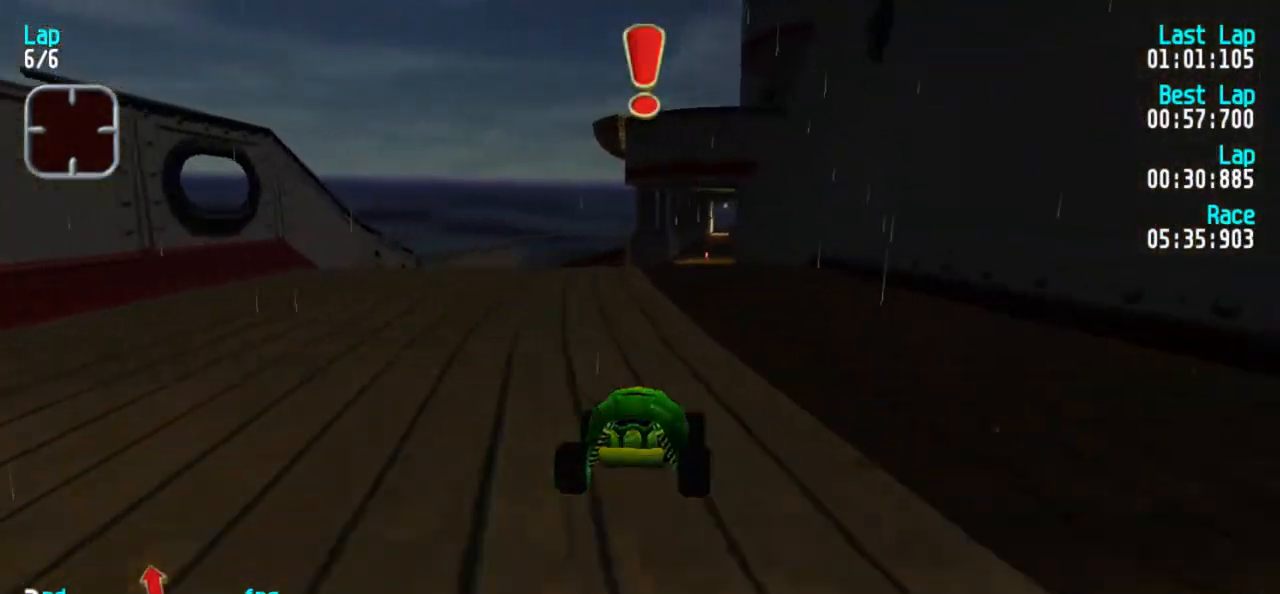
{"keys": ["5"], "events": []}
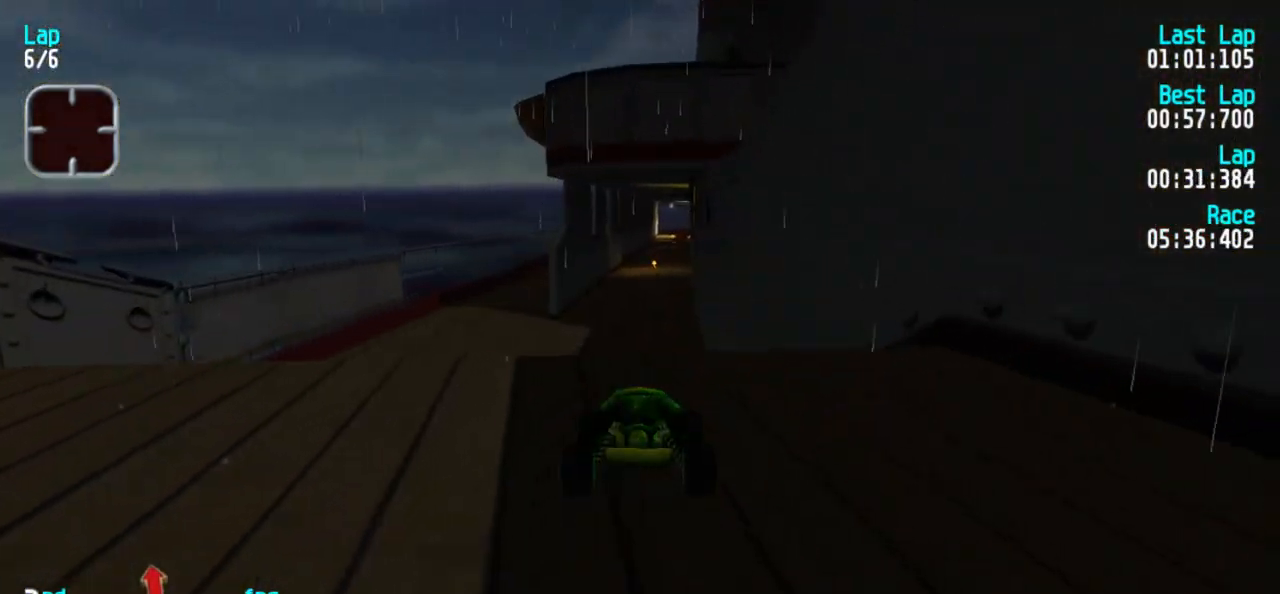
{"keys": ["5"], "events": []}
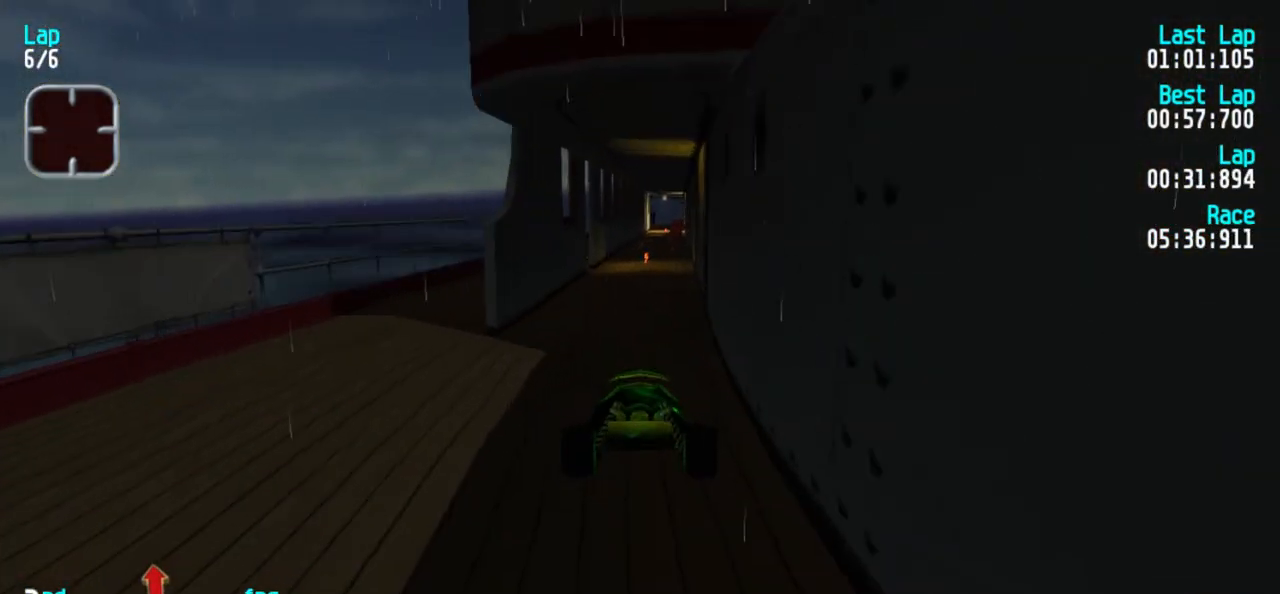
{"keys": ["5"], "events": []}
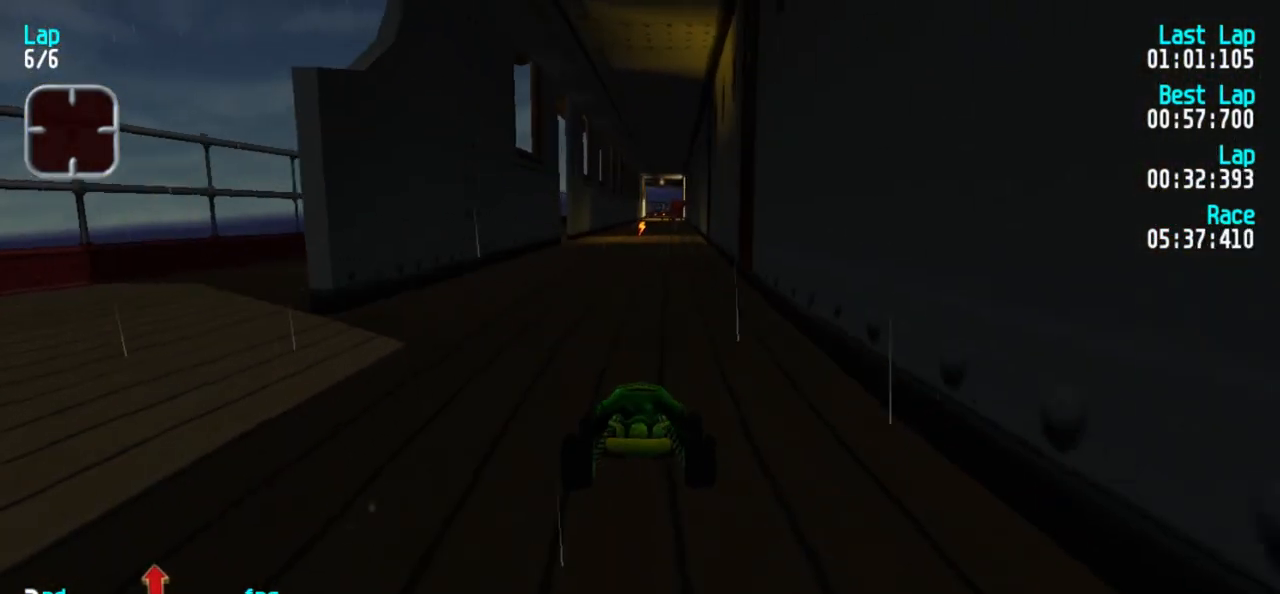
{"keys": ["5"], "events": [[417, "1", "down"], [450, "1", "up"]]}
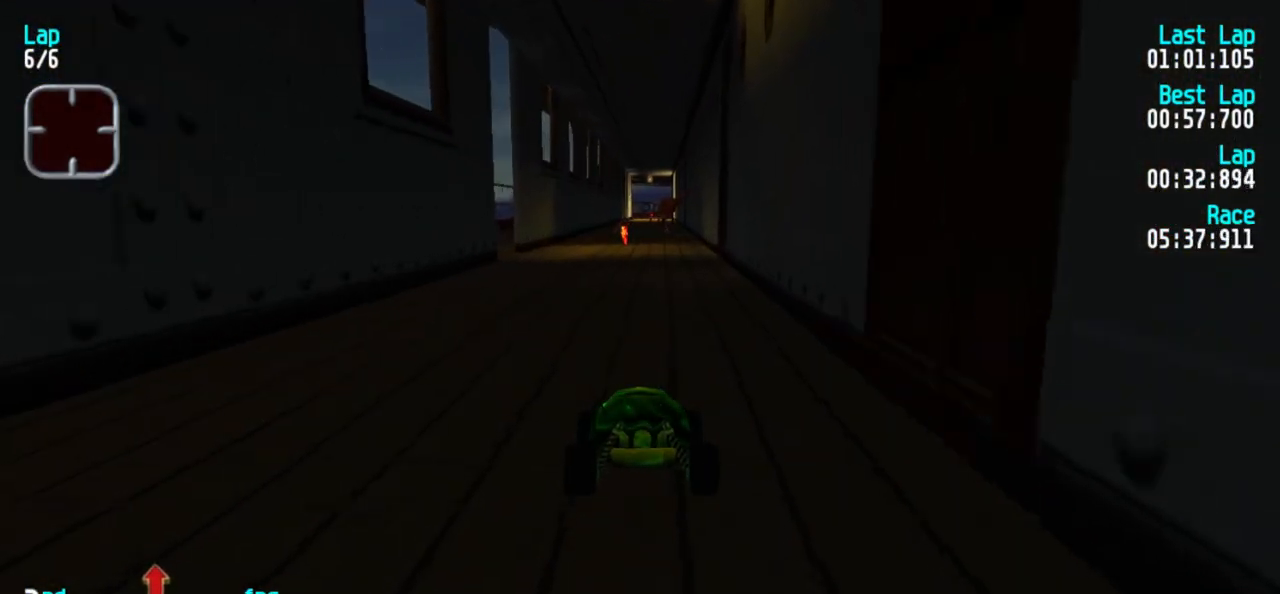
{"keys": ["5"], "events": []}
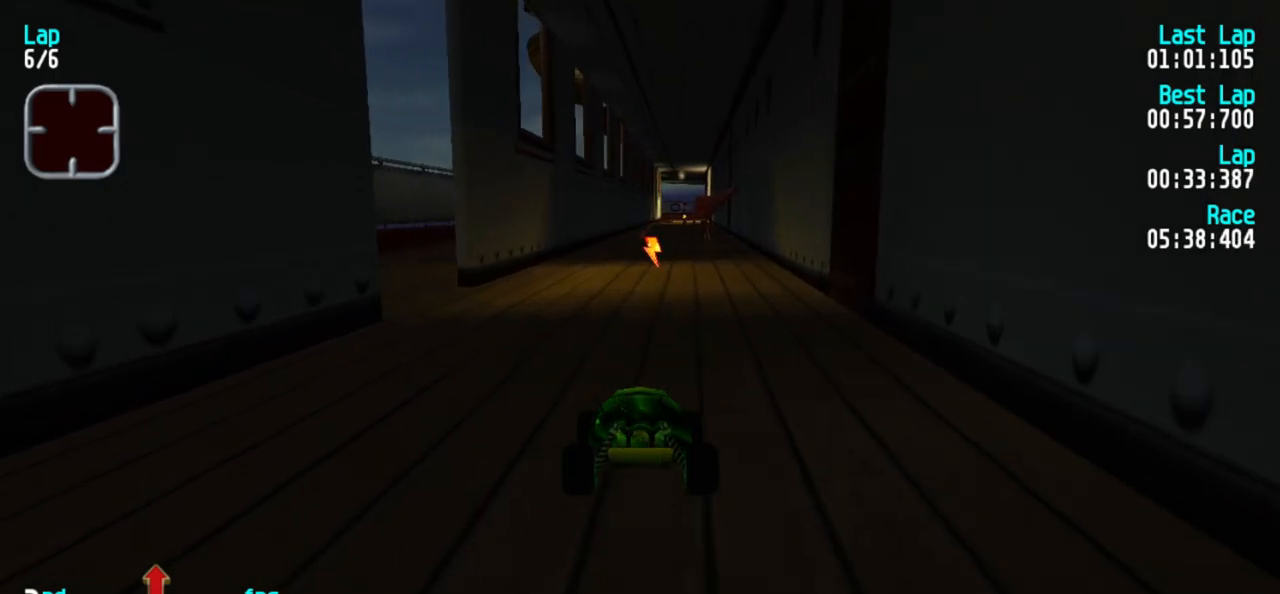
{"keys": ["5"], "events": [[383, "3", "down"], [433, "3", "up"]]}
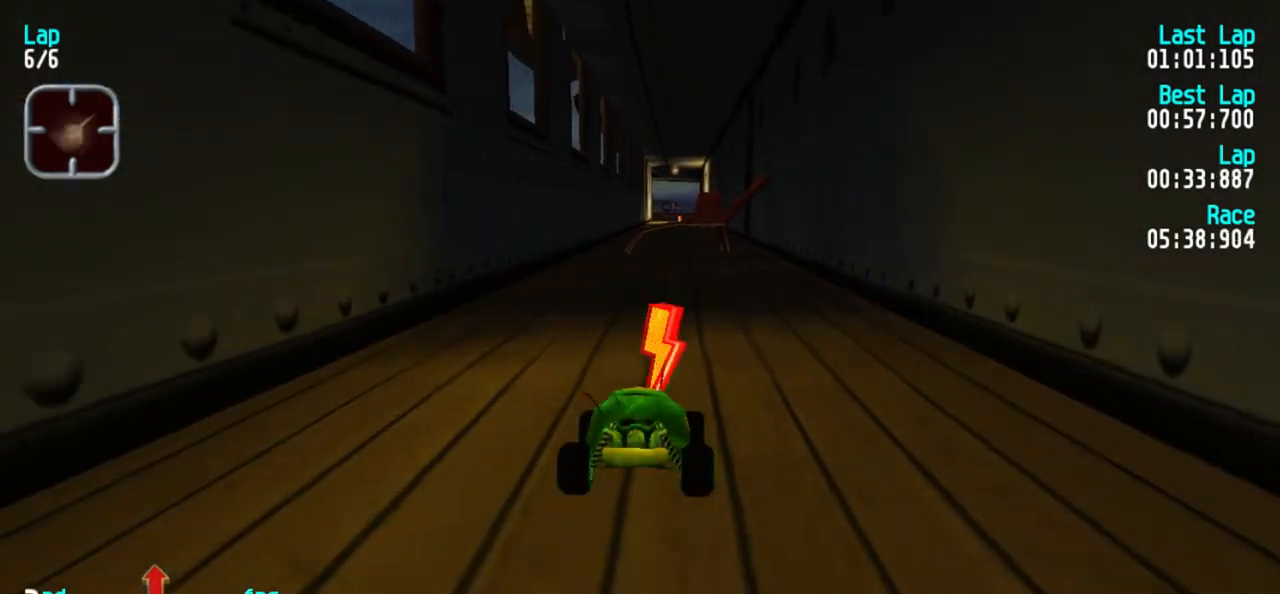
{"keys": ["5"], "events": []}
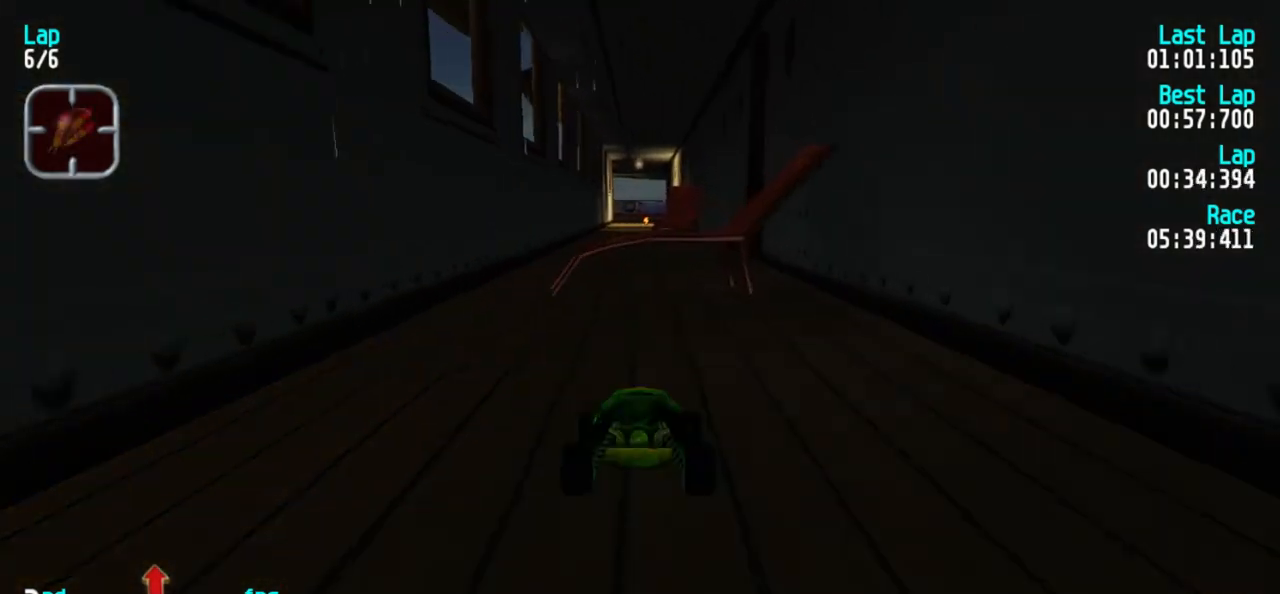
{"keys": ["5"], "events": [[150, "1", "down"], [183, "1", "up"]]}
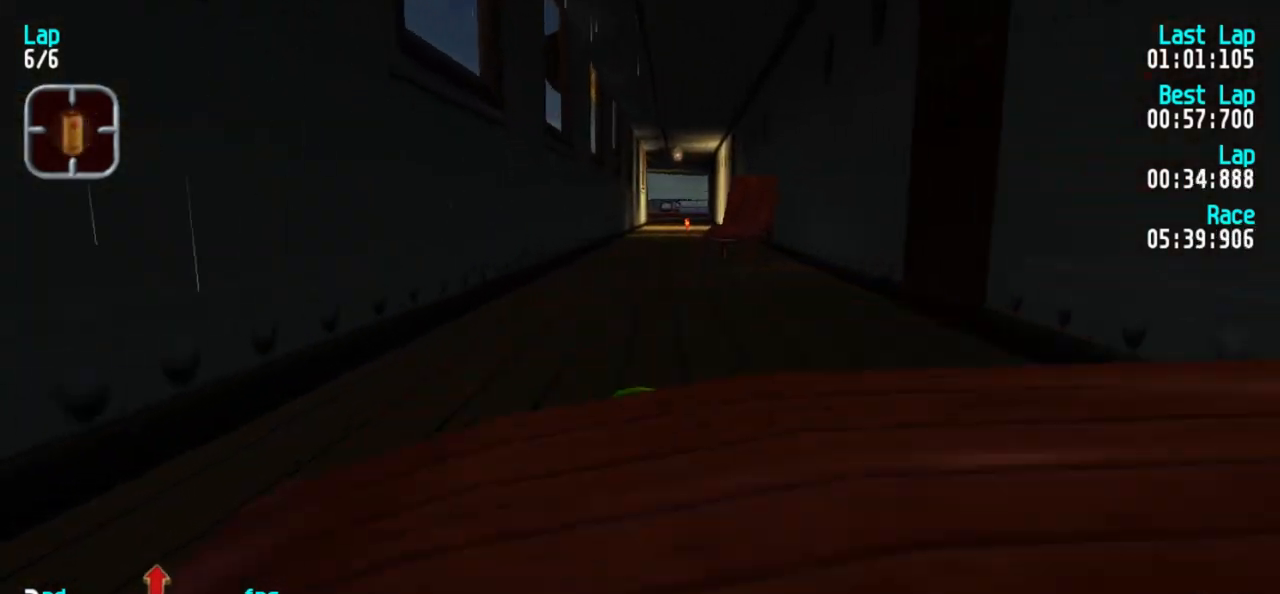
{"keys": ["5"], "events": [[300, "3", "down"], [400, "3", "up"]]}
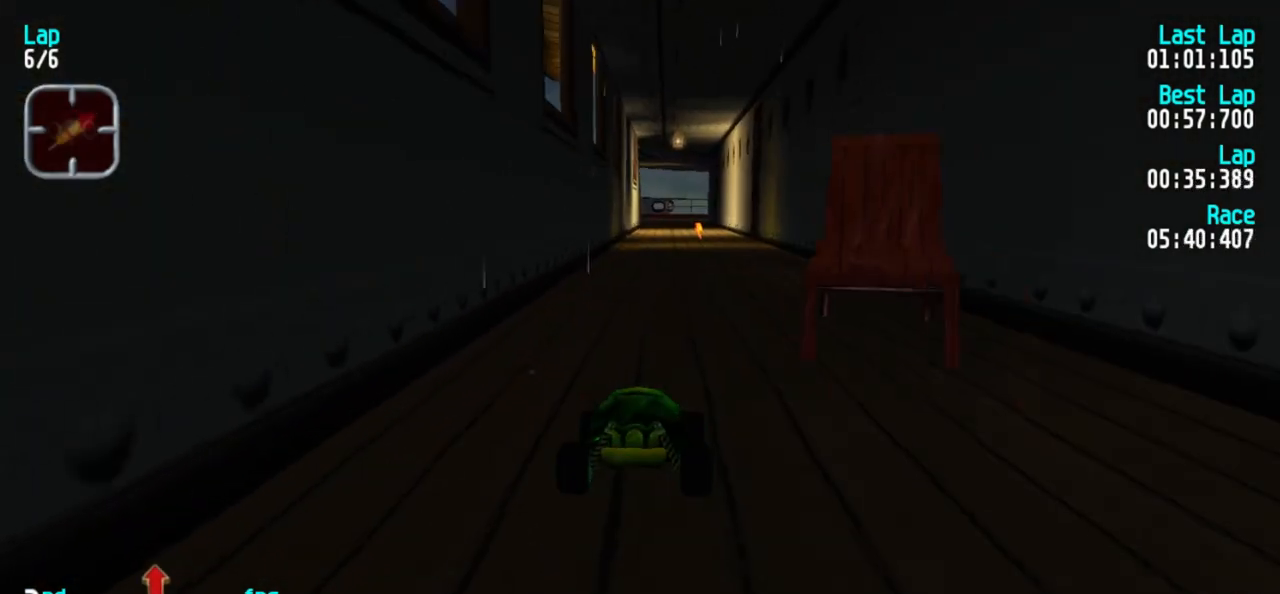
{"keys": ["5"], "events": []}
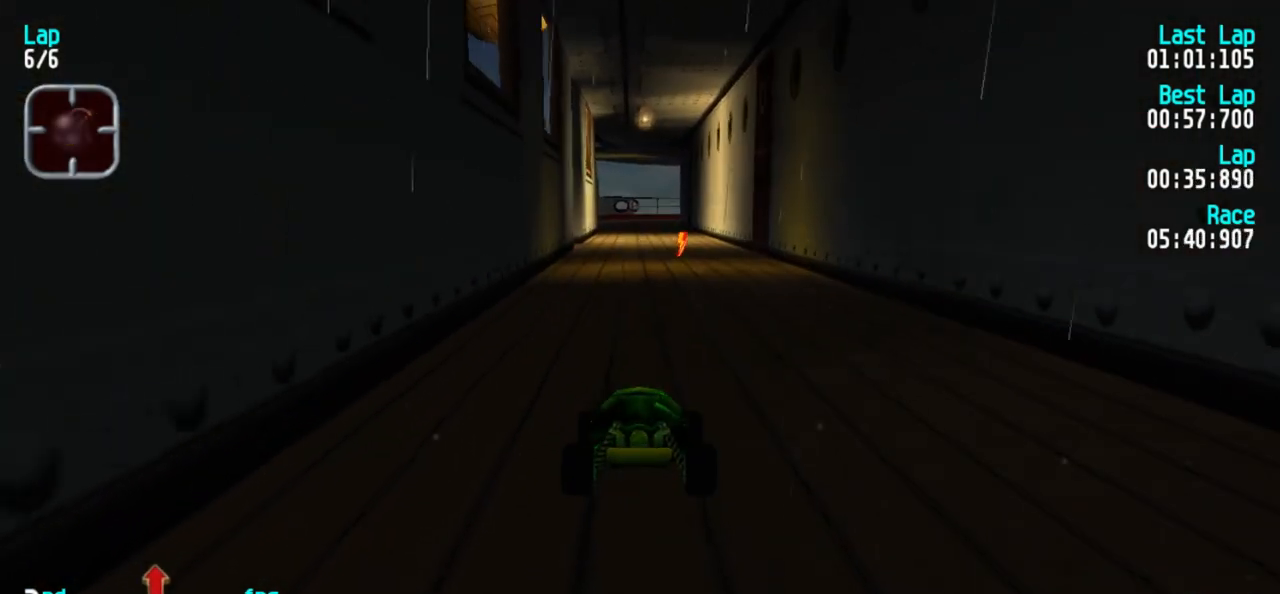
{"keys": ["5"], "events": []}
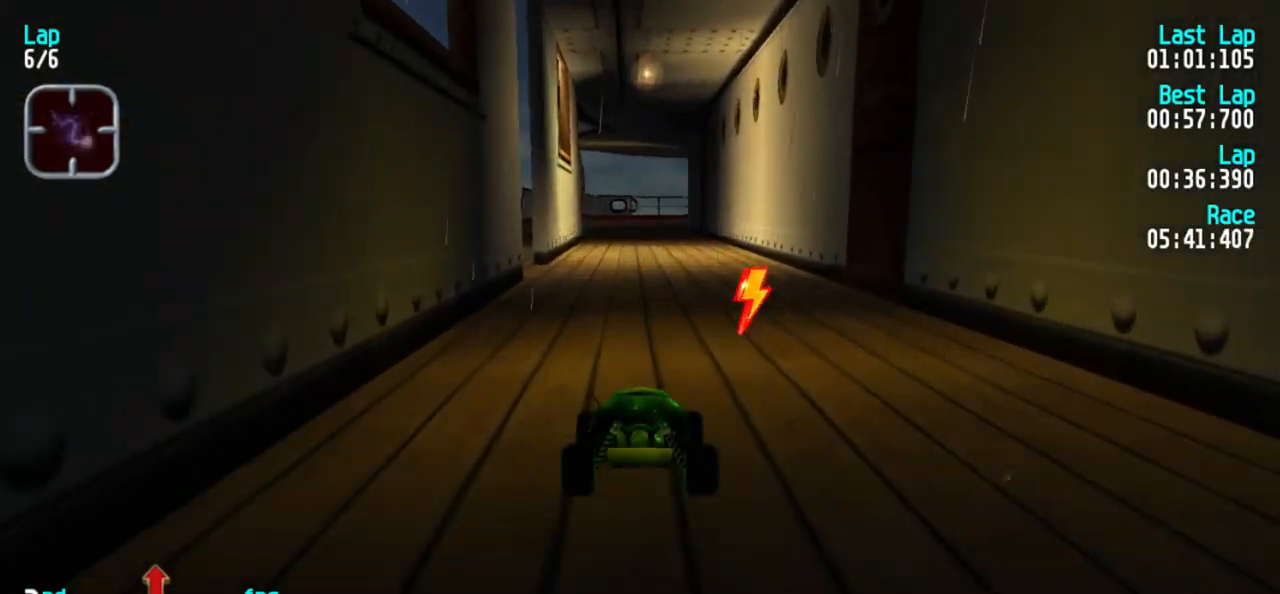
{"keys": ["5"], "events": [[117, "1", "down"], [167, "1", "up"]]}
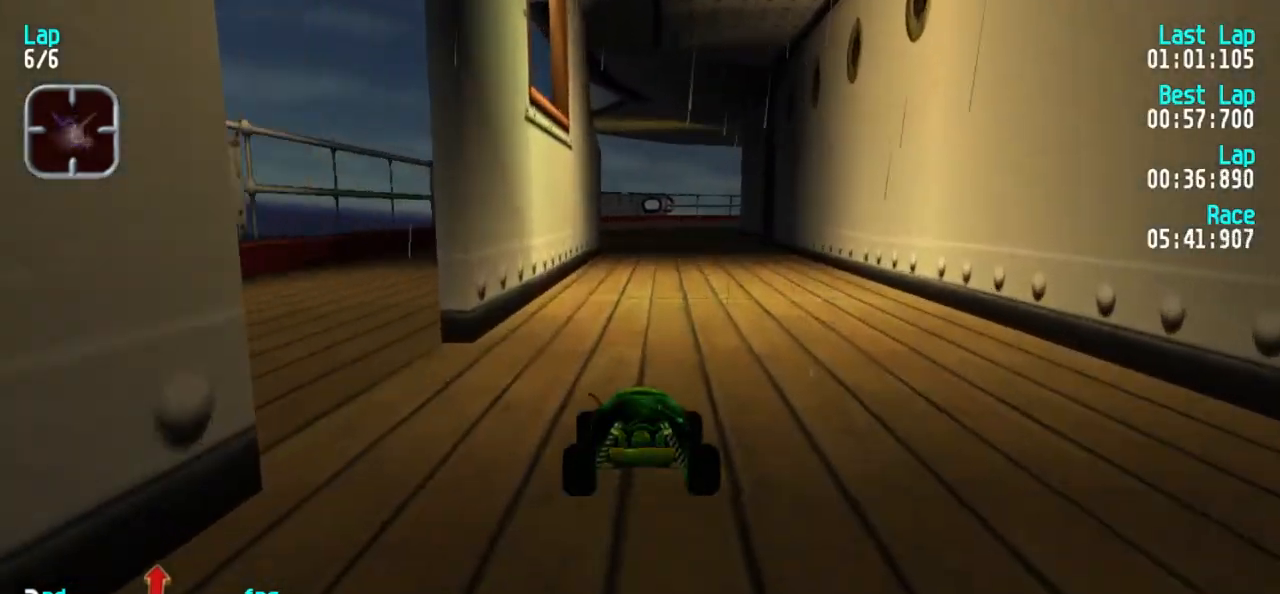
{"keys": ["5"], "events": []}
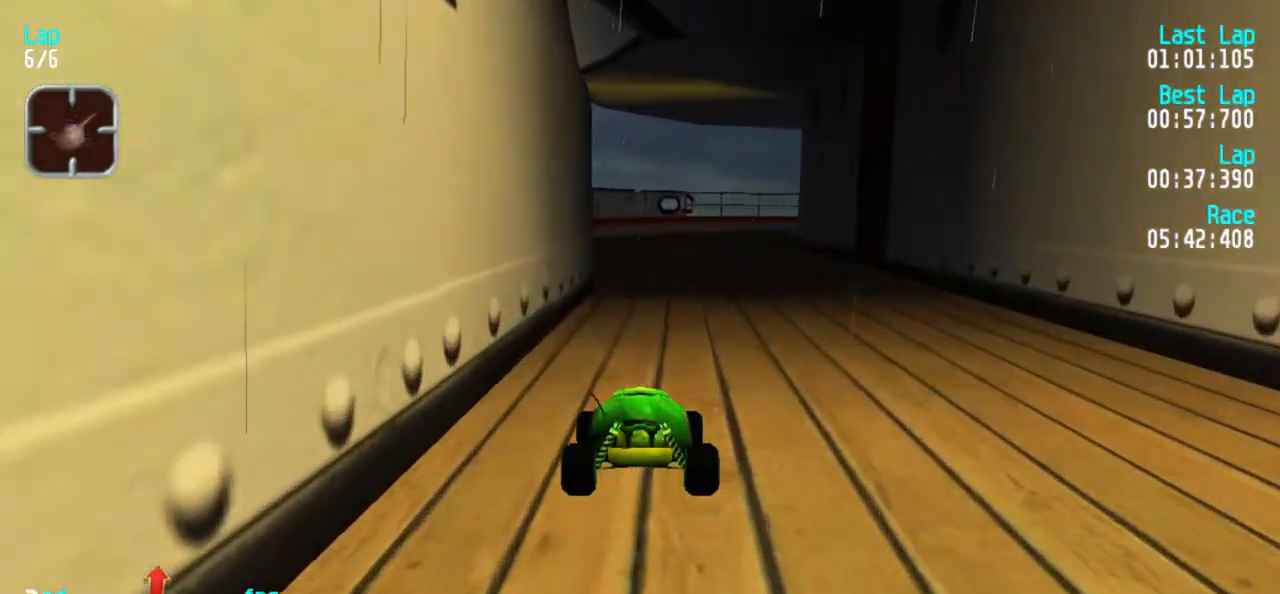
{"keys": ["5"], "events": []}
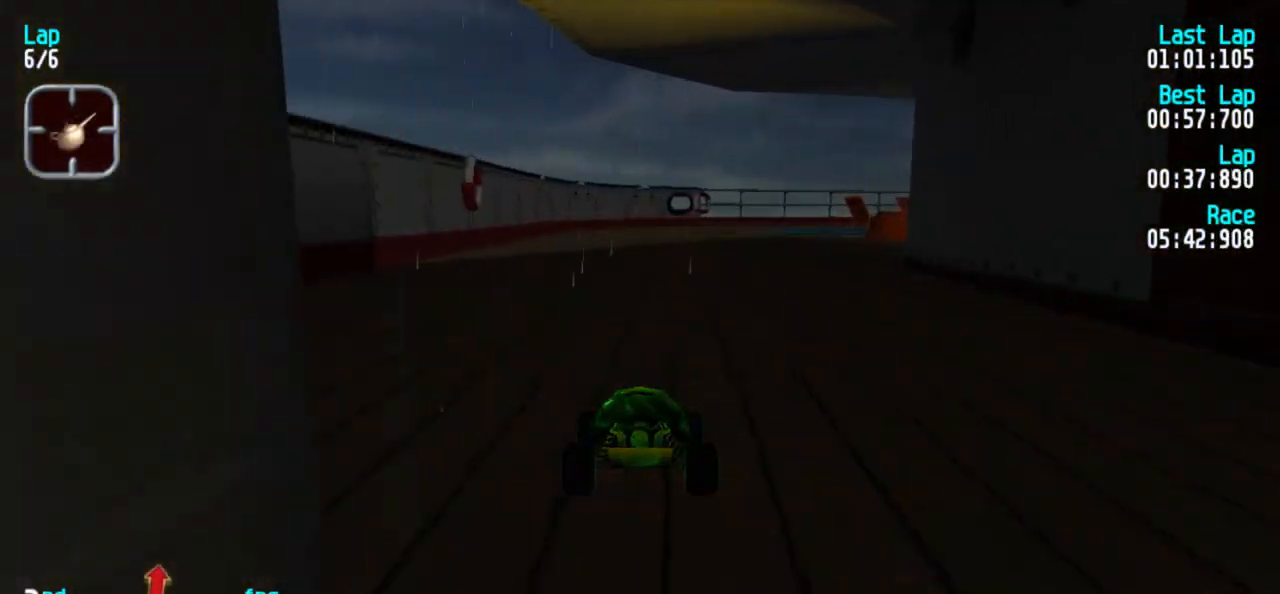
{"keys": ["5"], "events": [[433, "3", "down"], [483, "3", "up"]]}
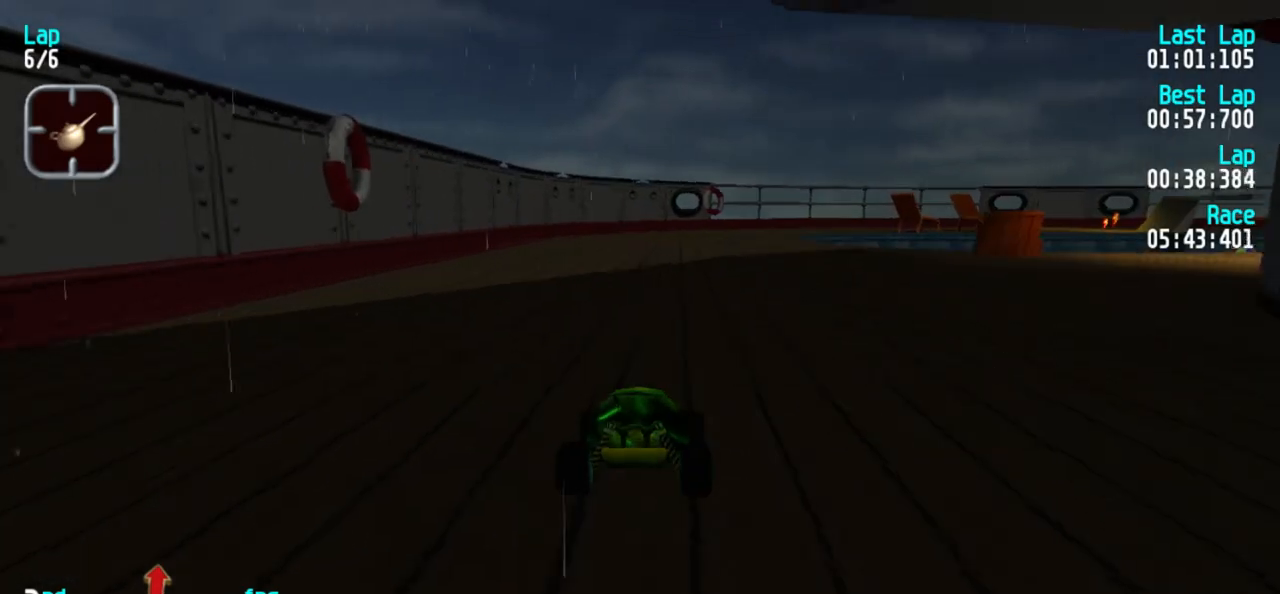
{"keys": ["5"], "events": []}
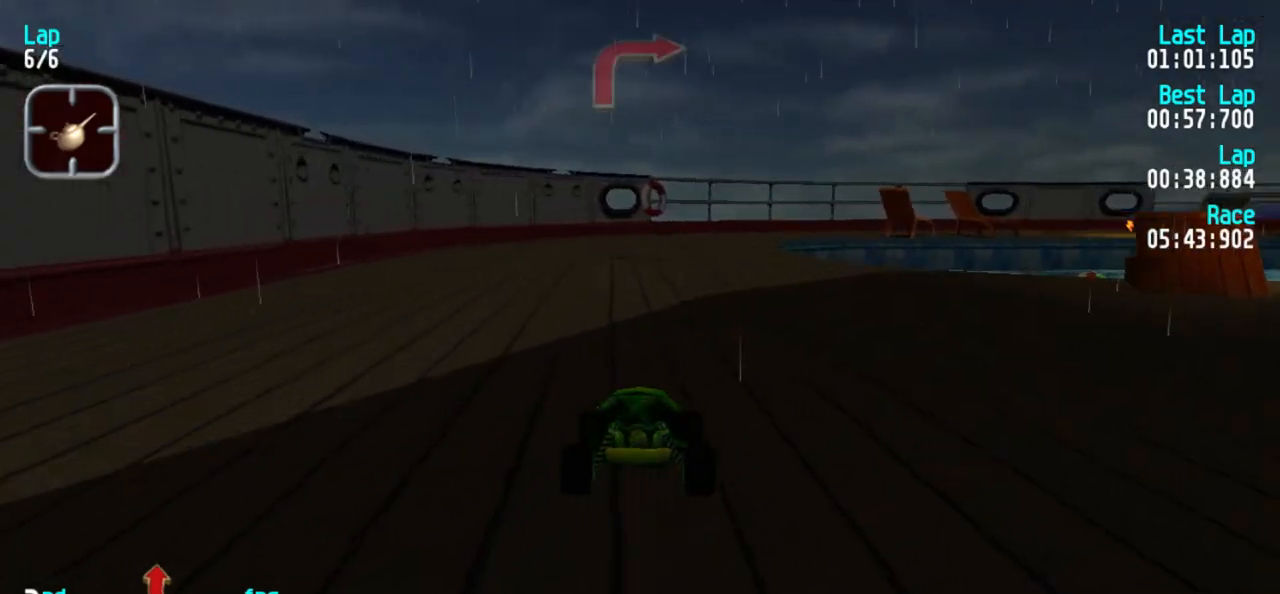
{"keys": ["5"], "events": [[333, "3", "down"], [433, "3", "up"]]}
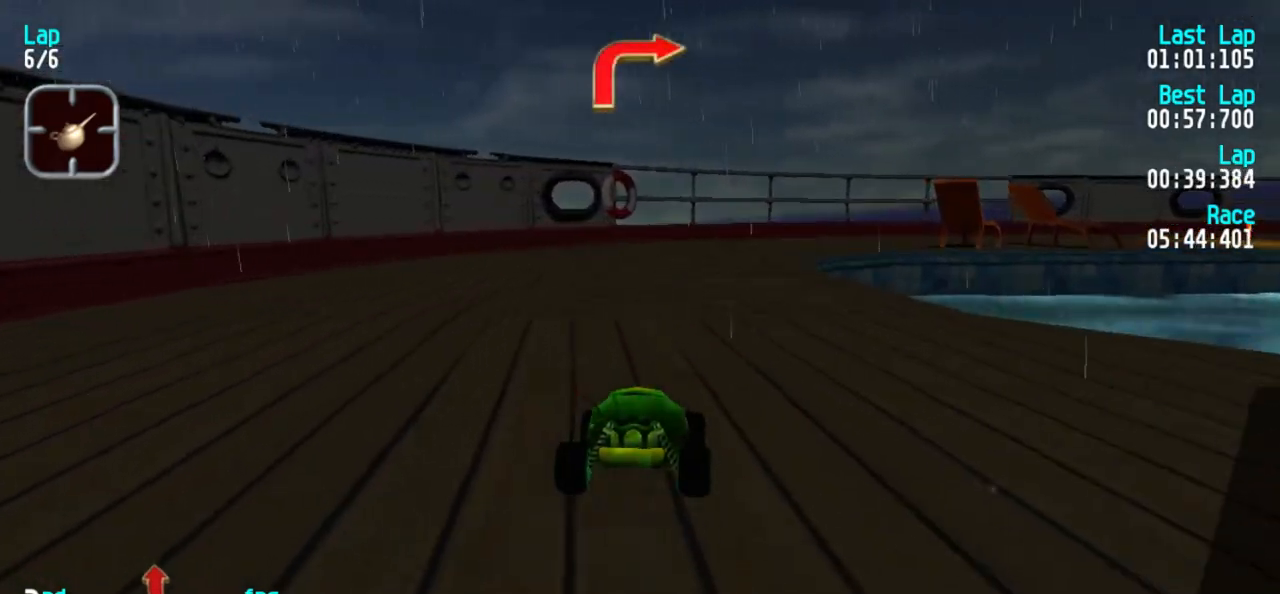
{"keys": ["5"], "events": [[267, "3", "down"], [300, "3", "up"], [383, "3", "down"], [483, "3", "up"]]}
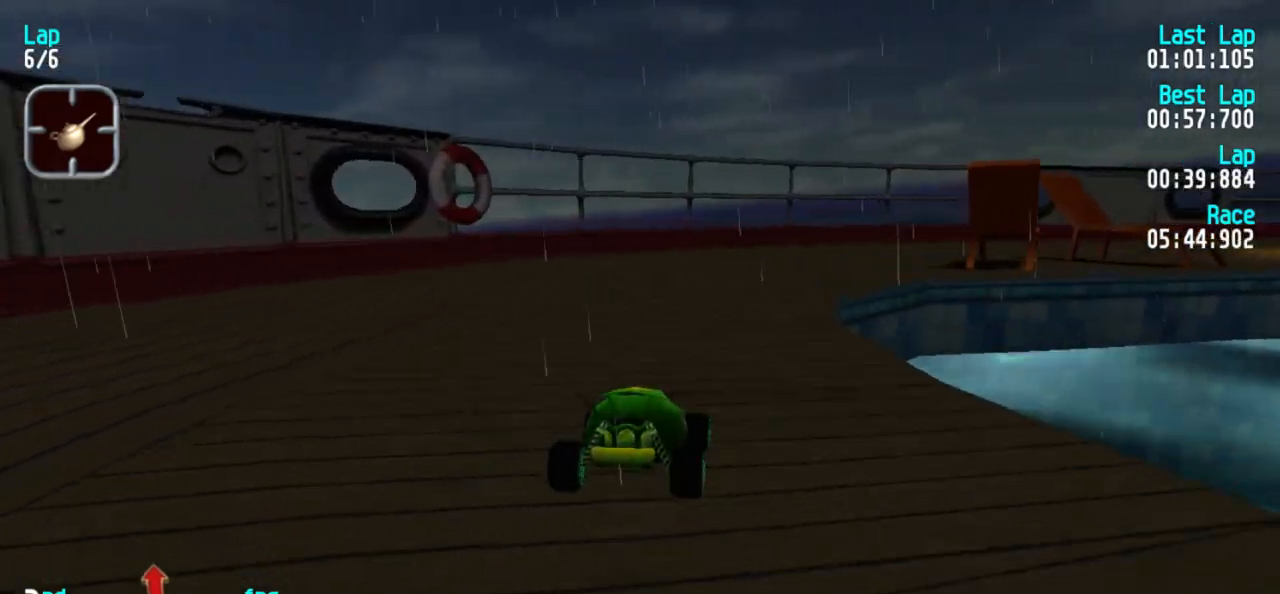
{"keys": ["3", "5"], "events": [[33, "3", "down"], [133, "3", "up"], [183, "3", "down"], [283, "3", "up"], [317, "3", "down"], [417, "3", "up"], [450, "3", "down"]]}
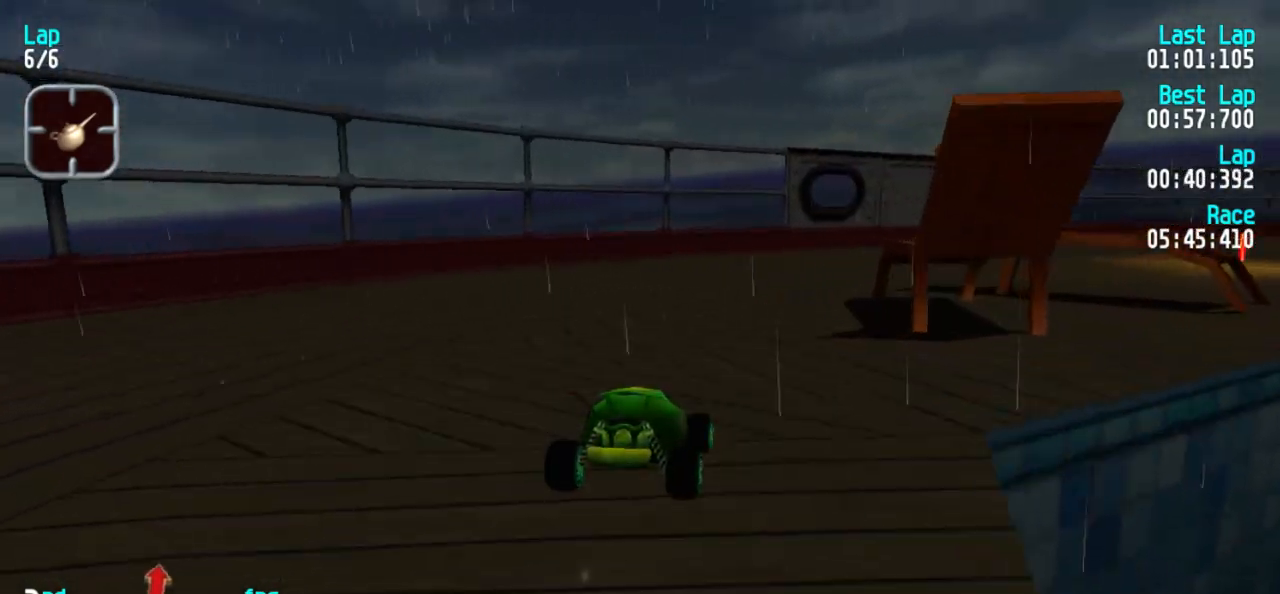
{"keys": ["5"], "events": [[50, "3", "up"], [100, "3", "down"], [183, "3", "up"], [233, "3", "down"], [333, "3", "up"], [383, "3", "down"], [483, "3", "up"]]}
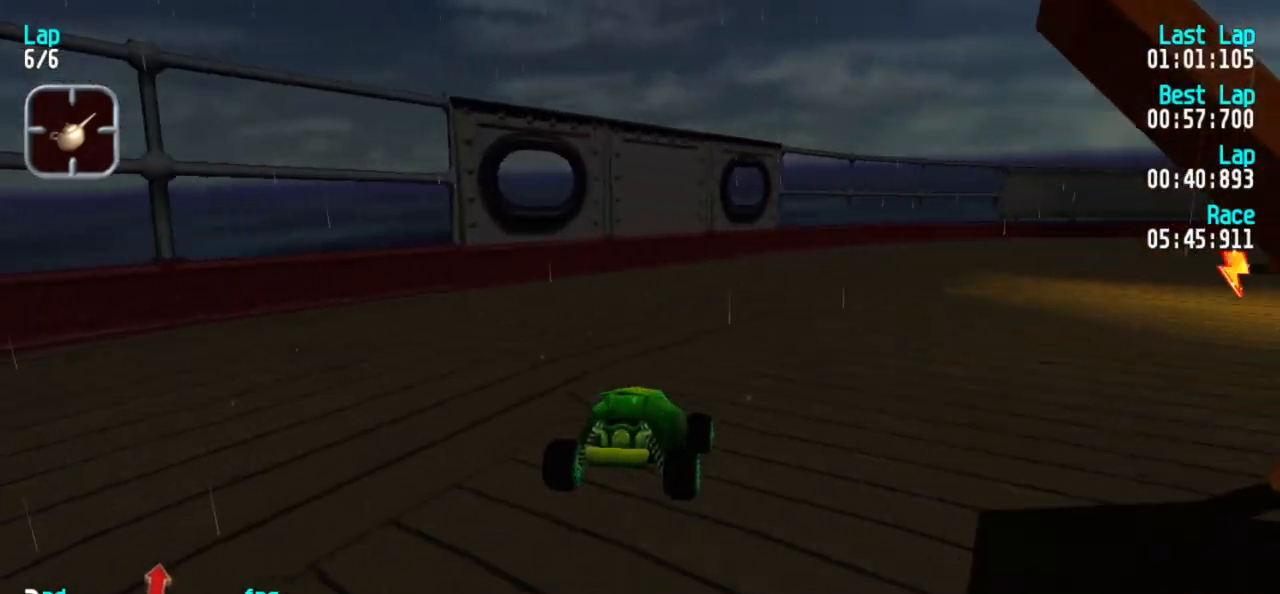
{"keys": ["3", "5"], "events": [[17, "3", "down"], [117, "3", "up"], [200, "3", "down"], [250, "3", "up"], [433, "3", "down"]]}
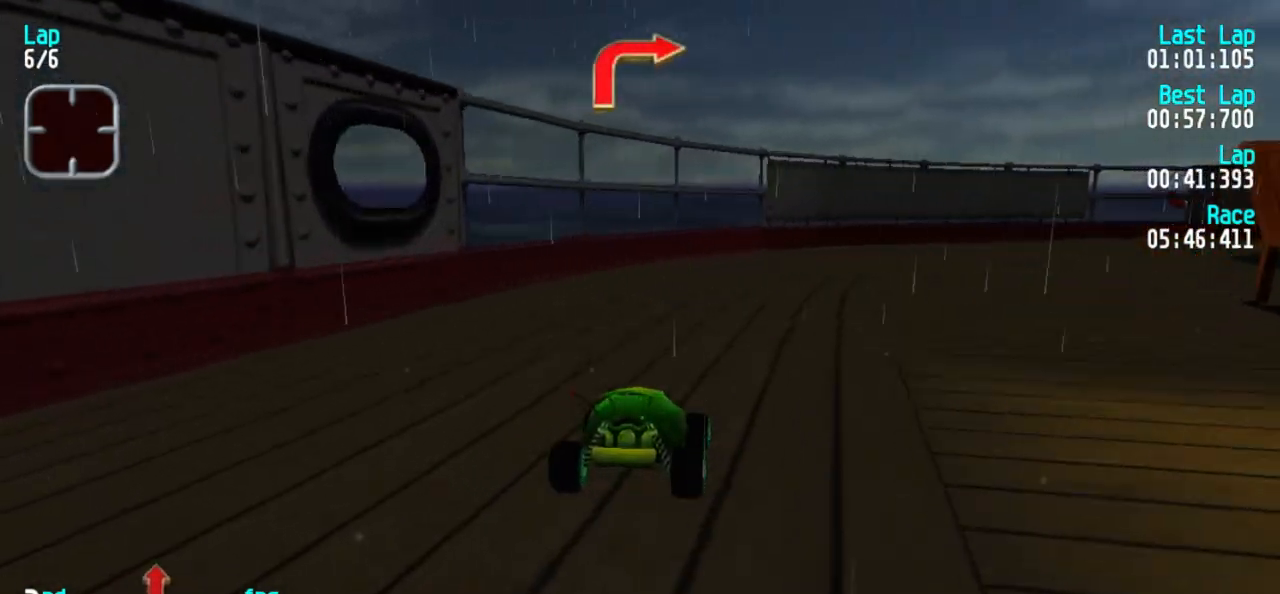
{"keys": ["5"], "events": [[33, "3", "up"], [83, "3", "down"], [167, "3", "up"], [217, "3", "down"], [317, "3", "up"], [400, "3", "down"], [500, "3", "up"]]}
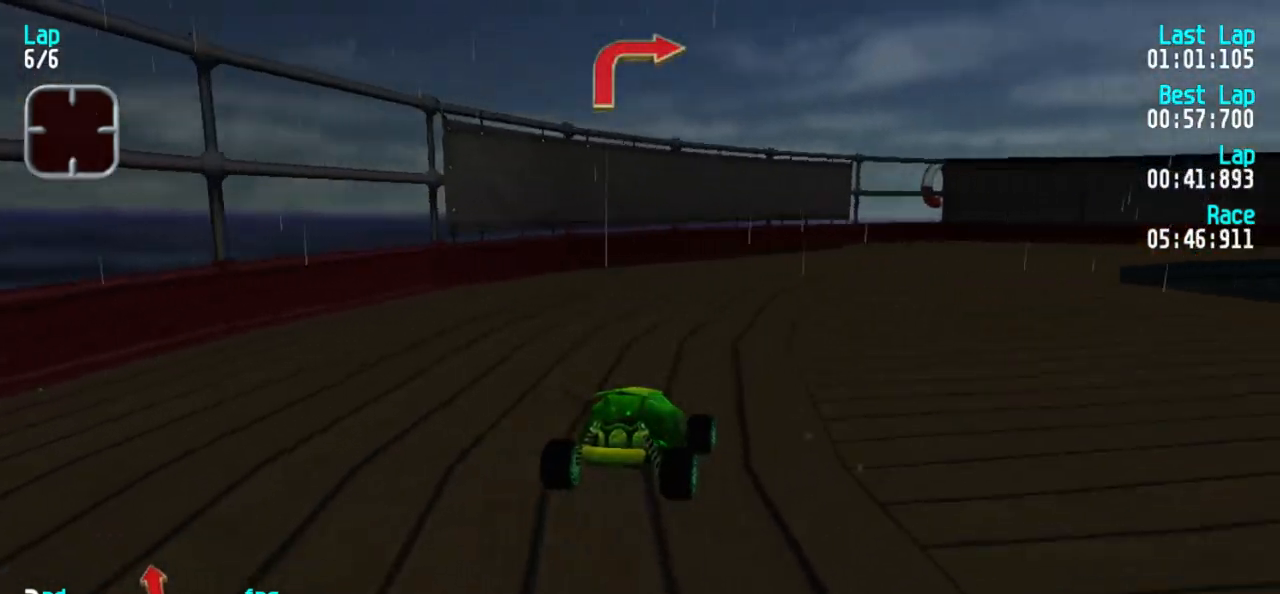
{"keys": ["5"], "events": [[50, "3", "down"], [150, "3", "up"], [200, "3", "down"], [283, "3", "up"], [333, "3", "down"], [433, "3", "up"]]}
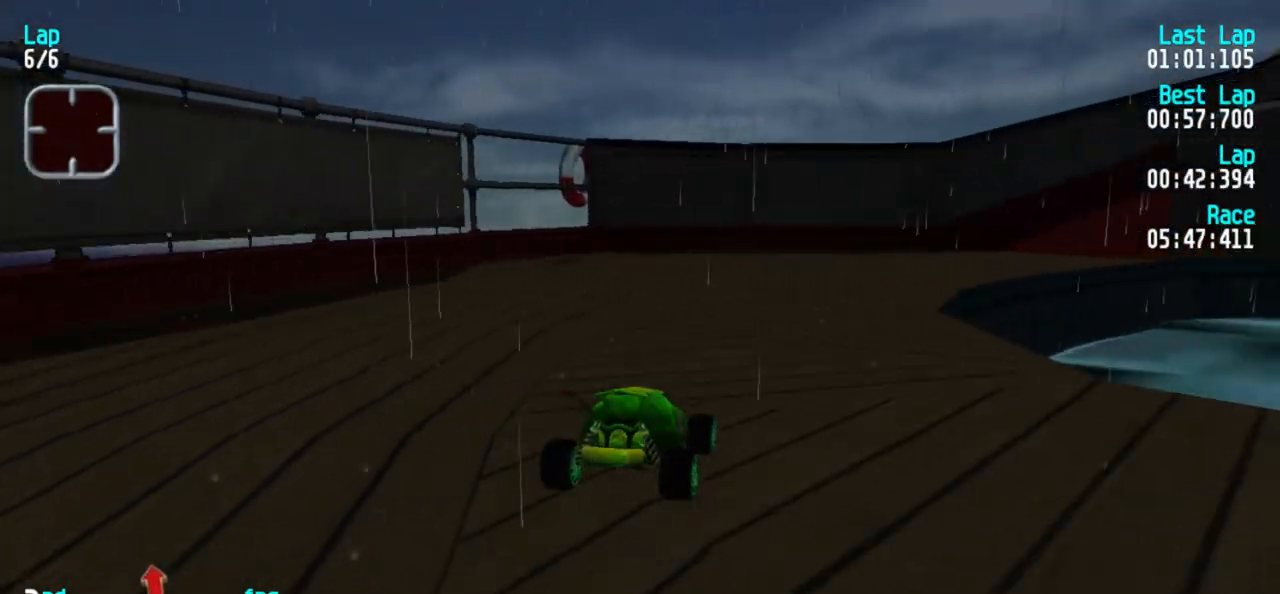
{"keys": ["3", "5"], "events": [[17, "3", "down"], [117, "3", "up"], [150, "3", "down"], [250, "3", "up"], [300, "3", "down"], [383, "3", "up"], [500, "3", "down"]]}
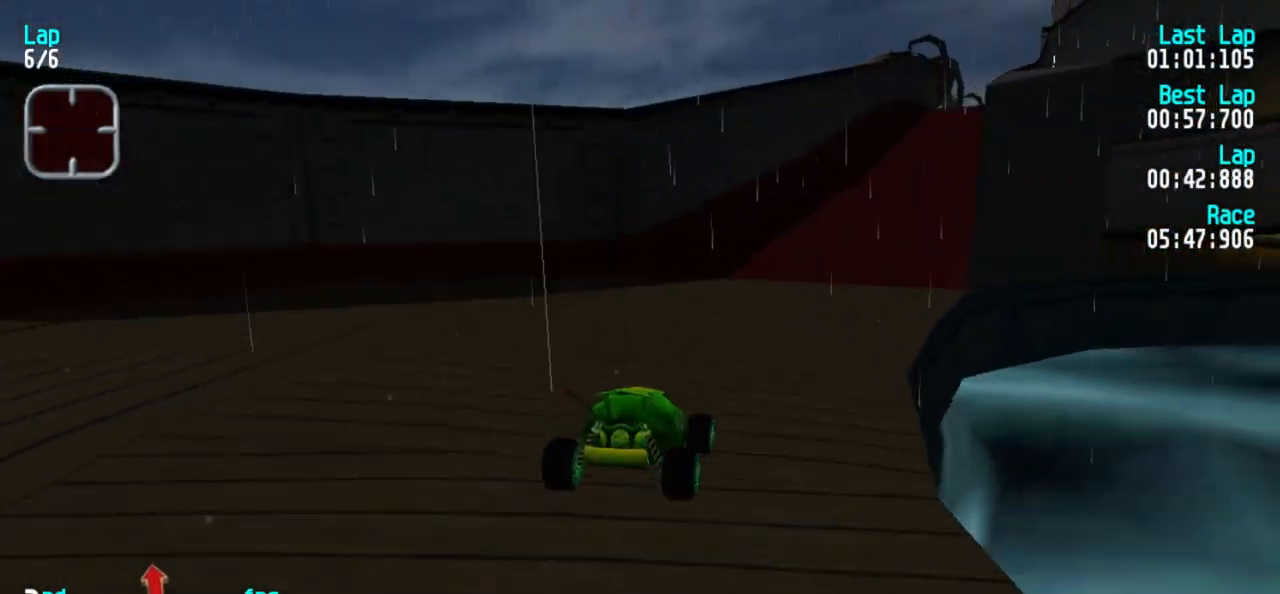
{"keys": ["5"], "events": [[33, "3", "up"], [133, "3", "down"], [167, "3", "up"], [267, "3", "down"], [317, "3", "up"]]}
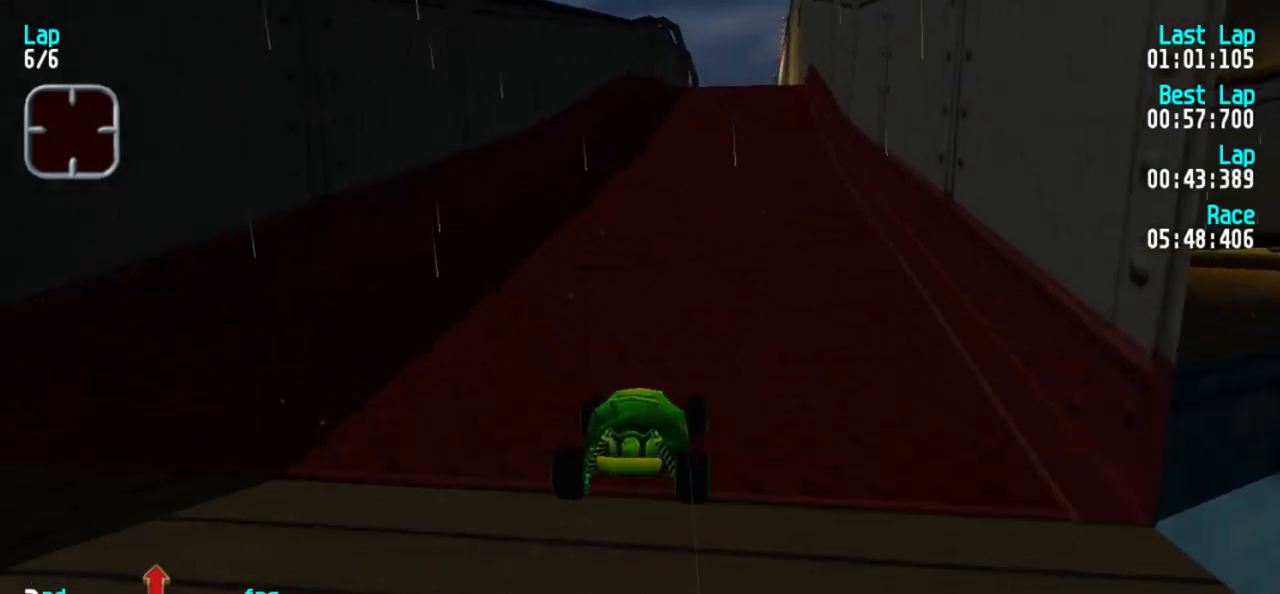
{"keys": ["5"], "events": [[333, "3", "down"], [383, "3", "up"]]}
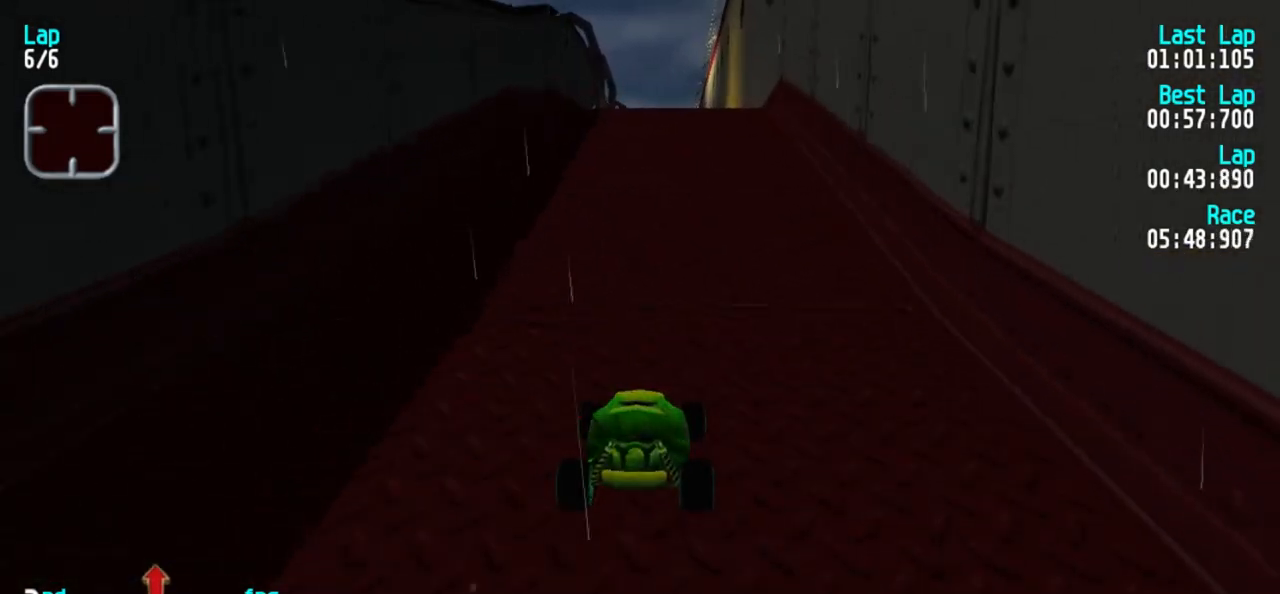
{"keys": ["5"], "events": [[250, "3", "down"], [300, "3", "up"]]}
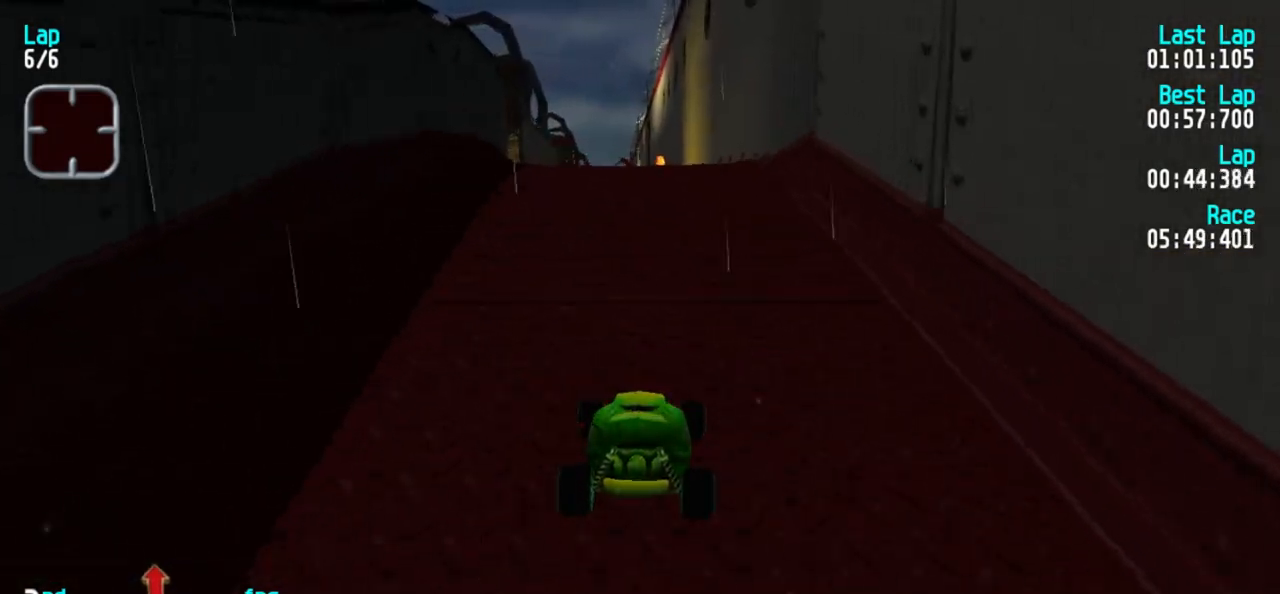
{"keys": ["5"], "events": []}
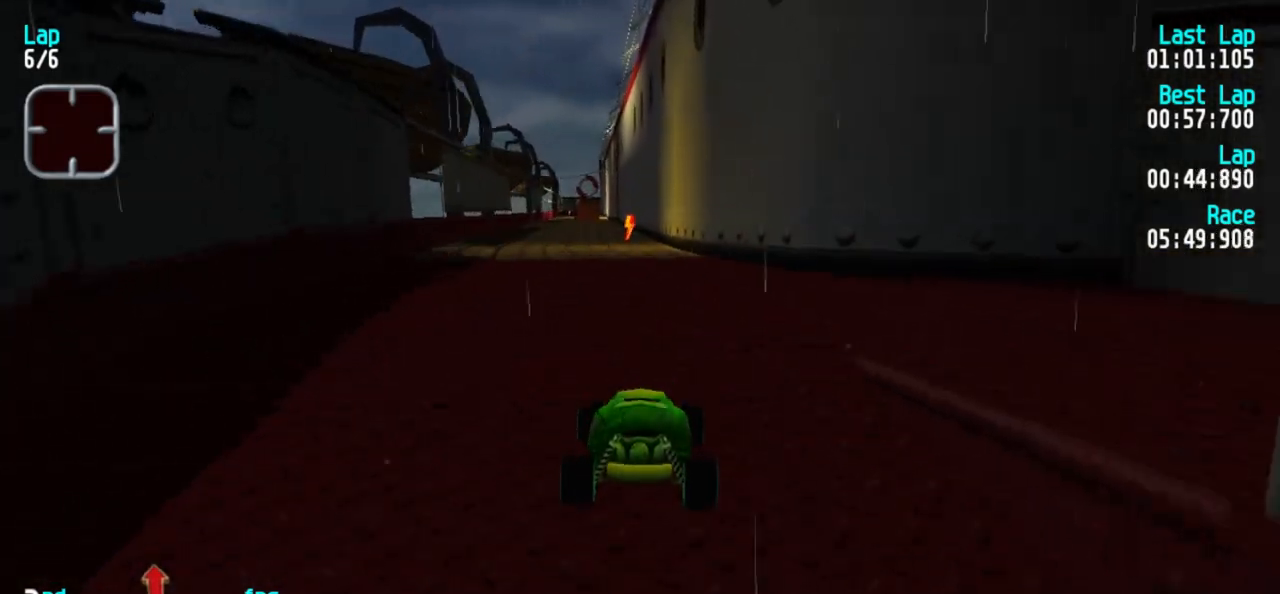
{"keys": ["5"], "events": []}